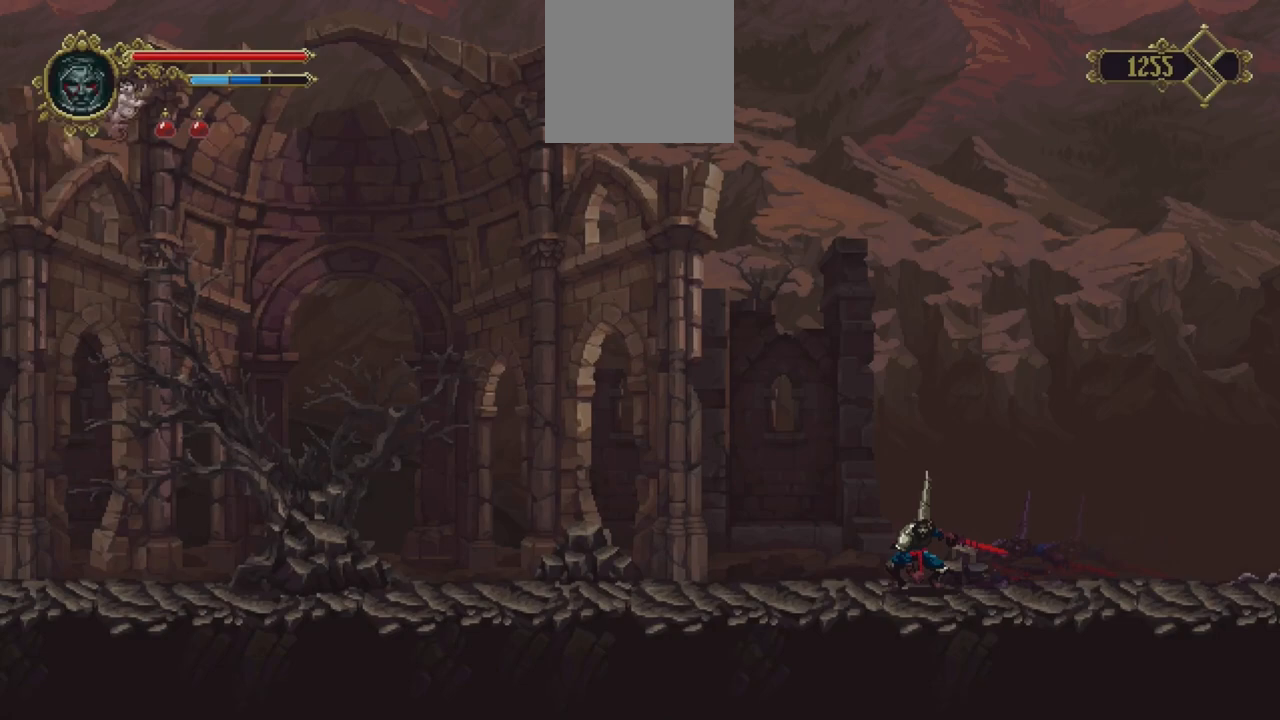
Gameplay with a controller (Xbox layout); each line is a JSON object with the inputs held at the frame after it. "events" lists button and stick changes between this image and that frame as [ms after this image, input, new state], when the widget could be followed in between. Not read: L3 R2 R3.
{"buttons": ["X"], "left_stick": "left", "right_stick": "center", "events": []}
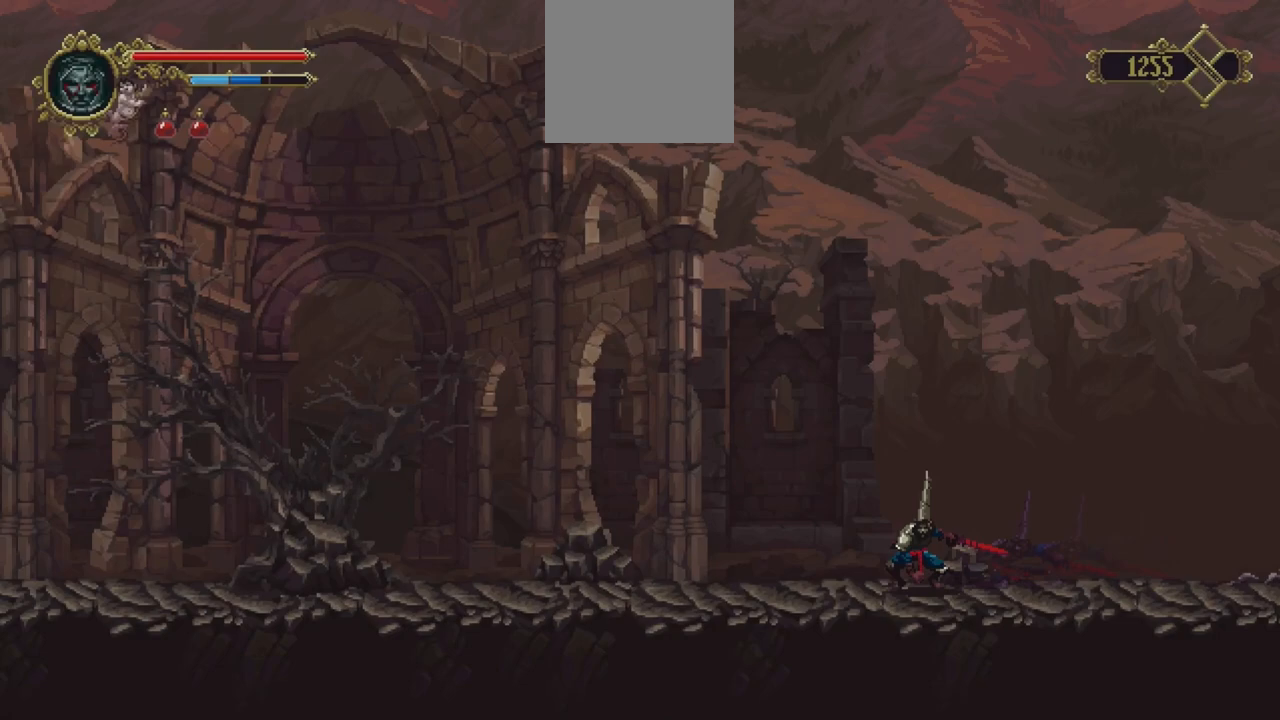
{"buttons": ["X"], "left_stick": "left", "right_stick": "center", "events": []}
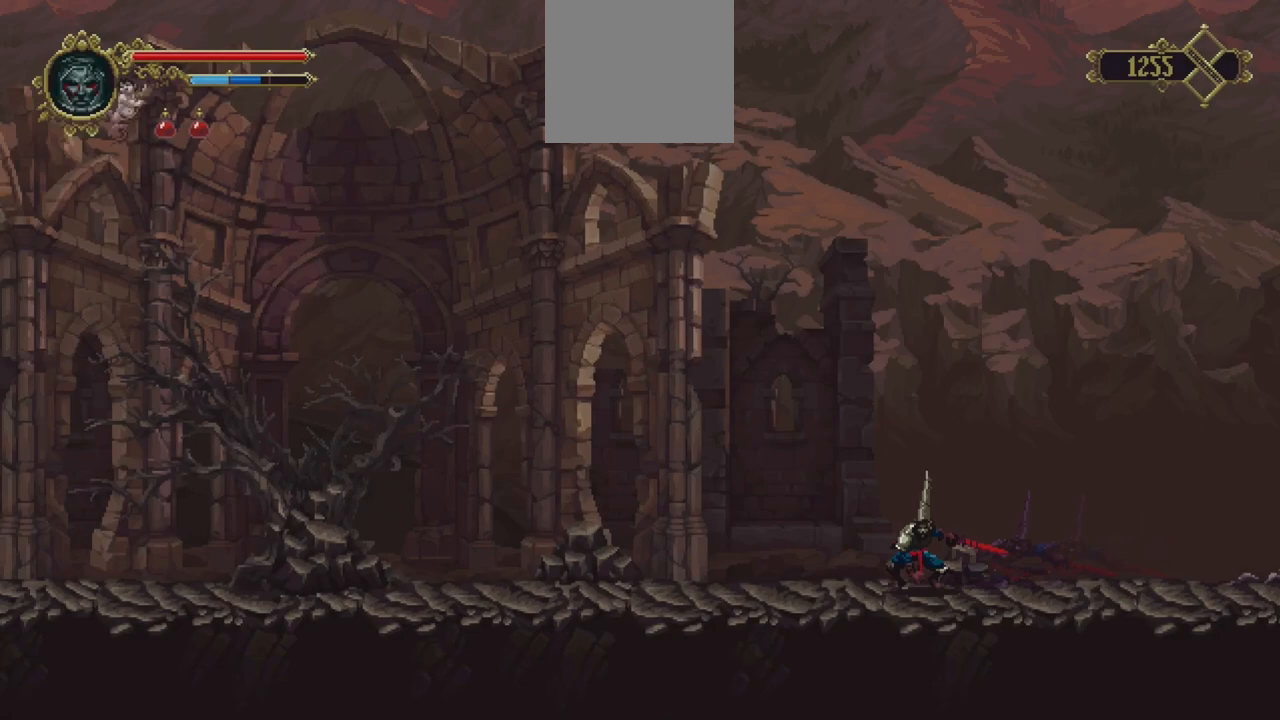
{"buttons": ["X"], "left_stick": "left", "right_stick": "center", "events": []}
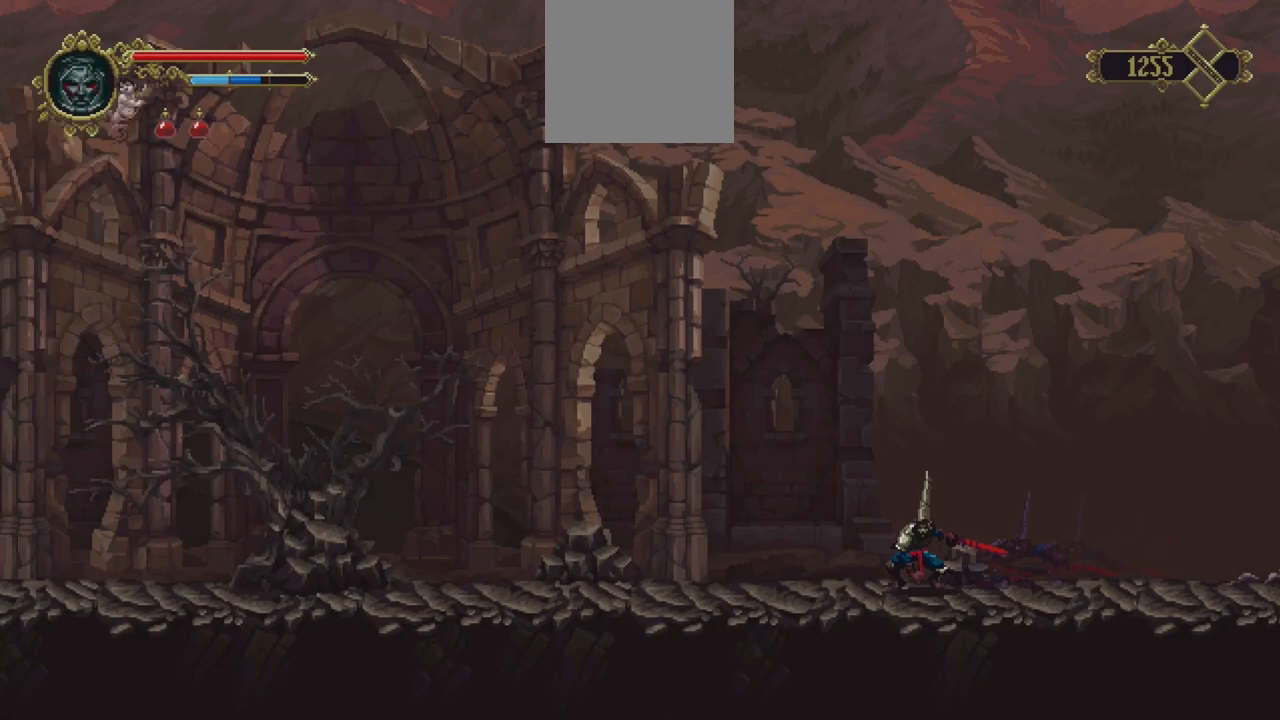
{"buttons": ["X"], "left_stick": "left", "right_stick": "center", "events": []}
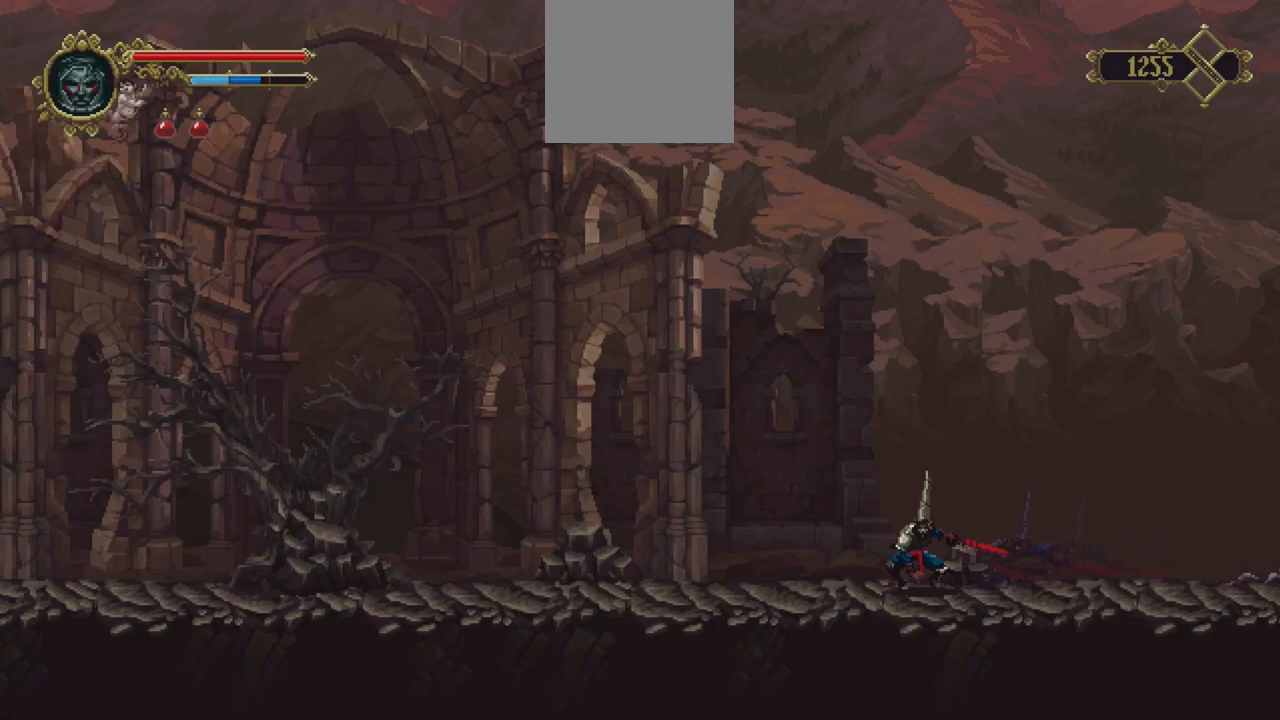
{"buttons": ["X"], "left_stick": "left", "right_stick": "center", "events": []}
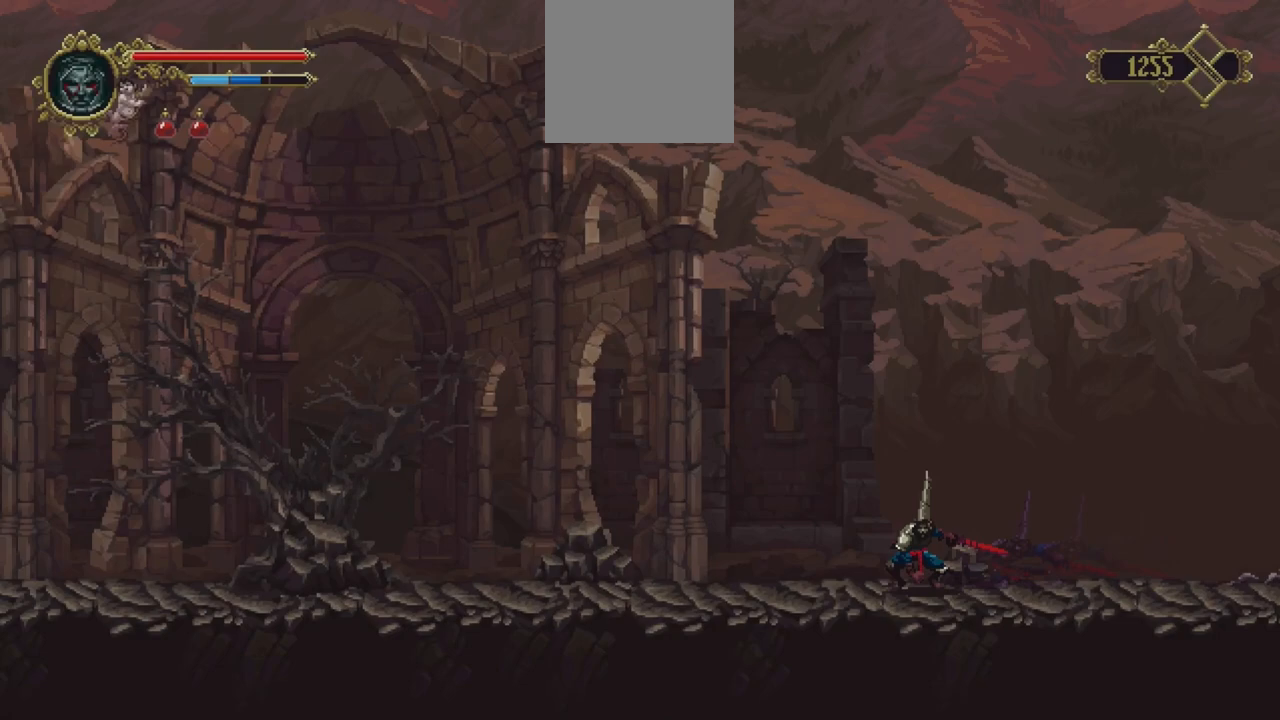
{"buttons": ["X"], "left_stick": "left", "right_stick": "center", "events": []}
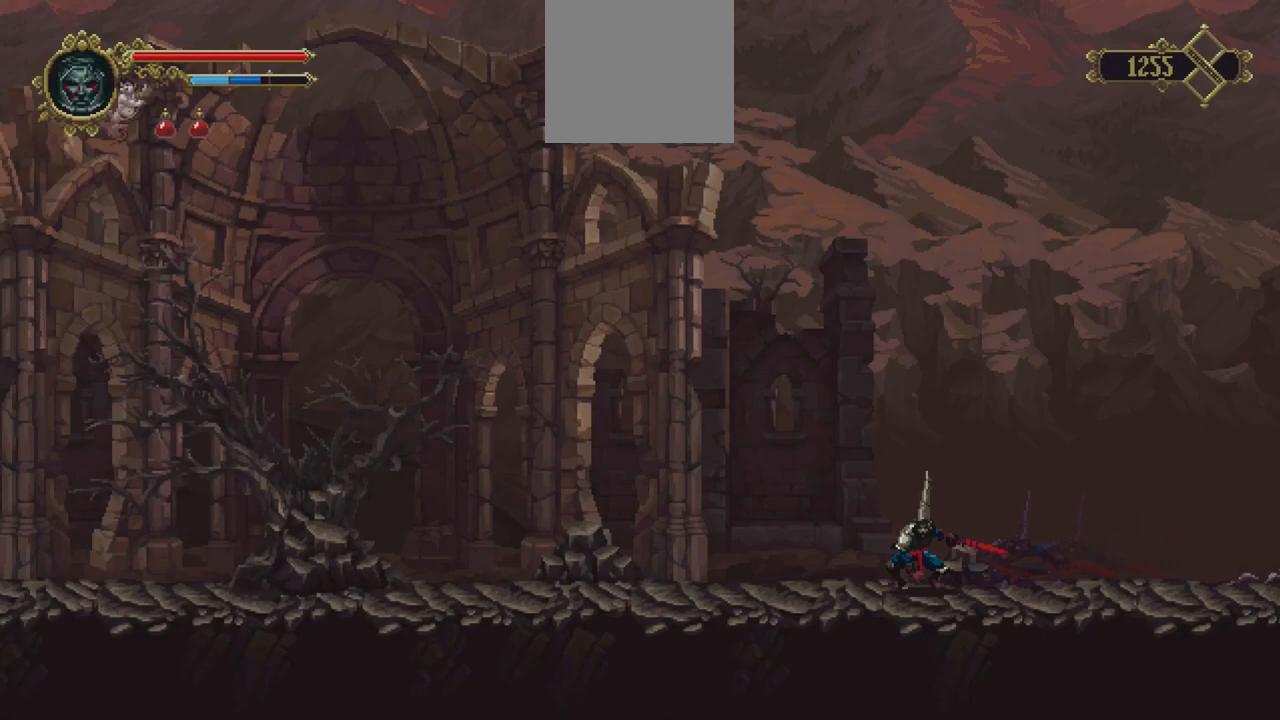
{"buttons": ["X"], "left_stick": "left", "right_stick": "center", "events": []}
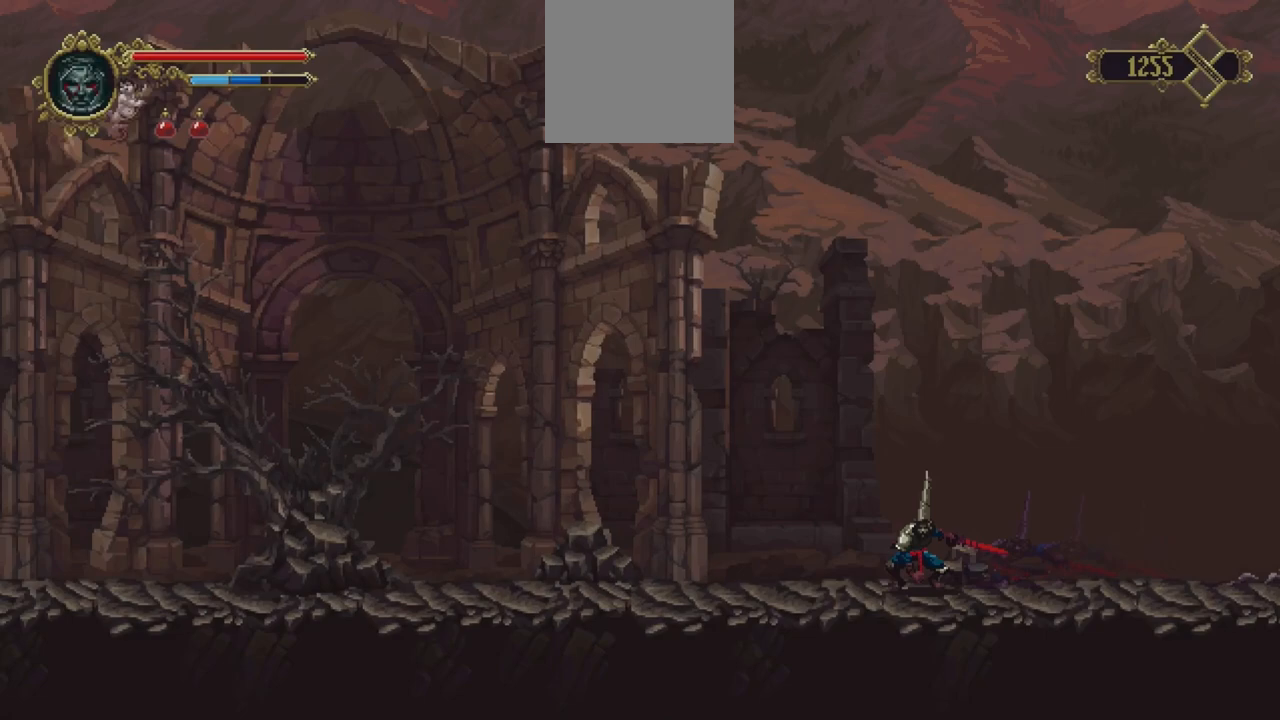
{"buttons": ["X"], "left_stick": "left", "right_stick": "center", "events": []}
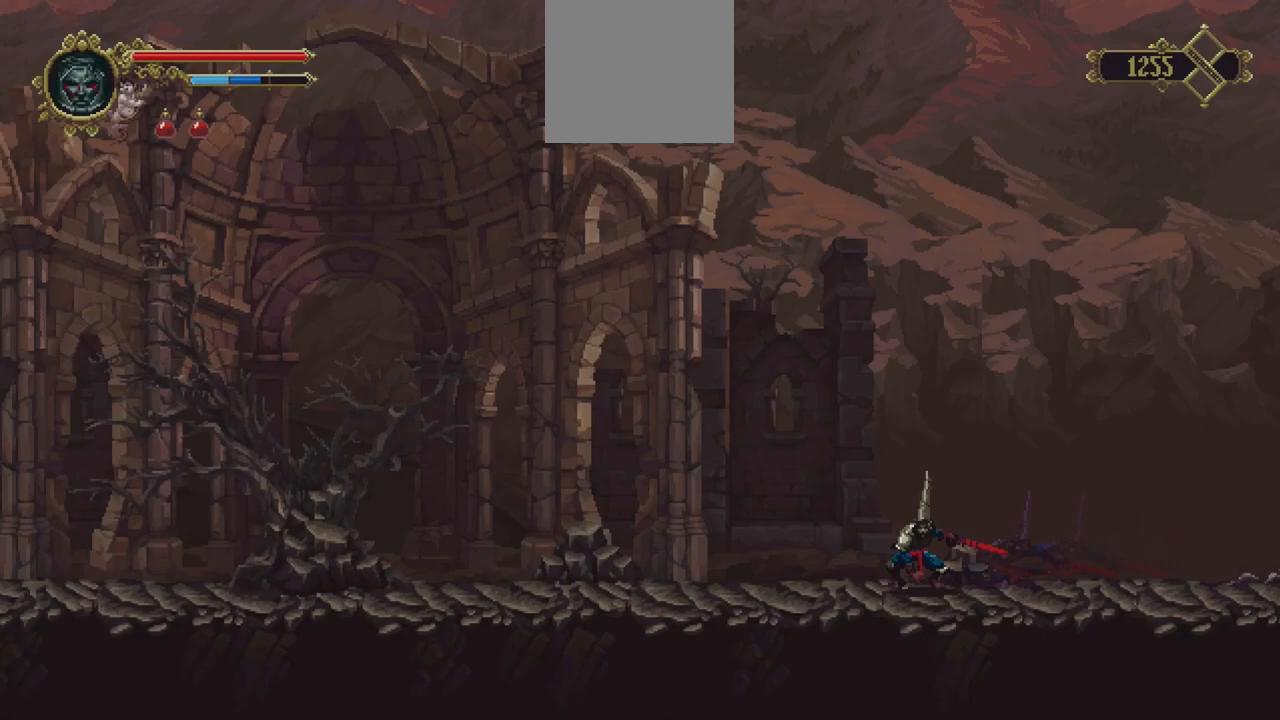
{"buttons": ["X"], "left_stick": "left", "right_stick": "center", "events": []}
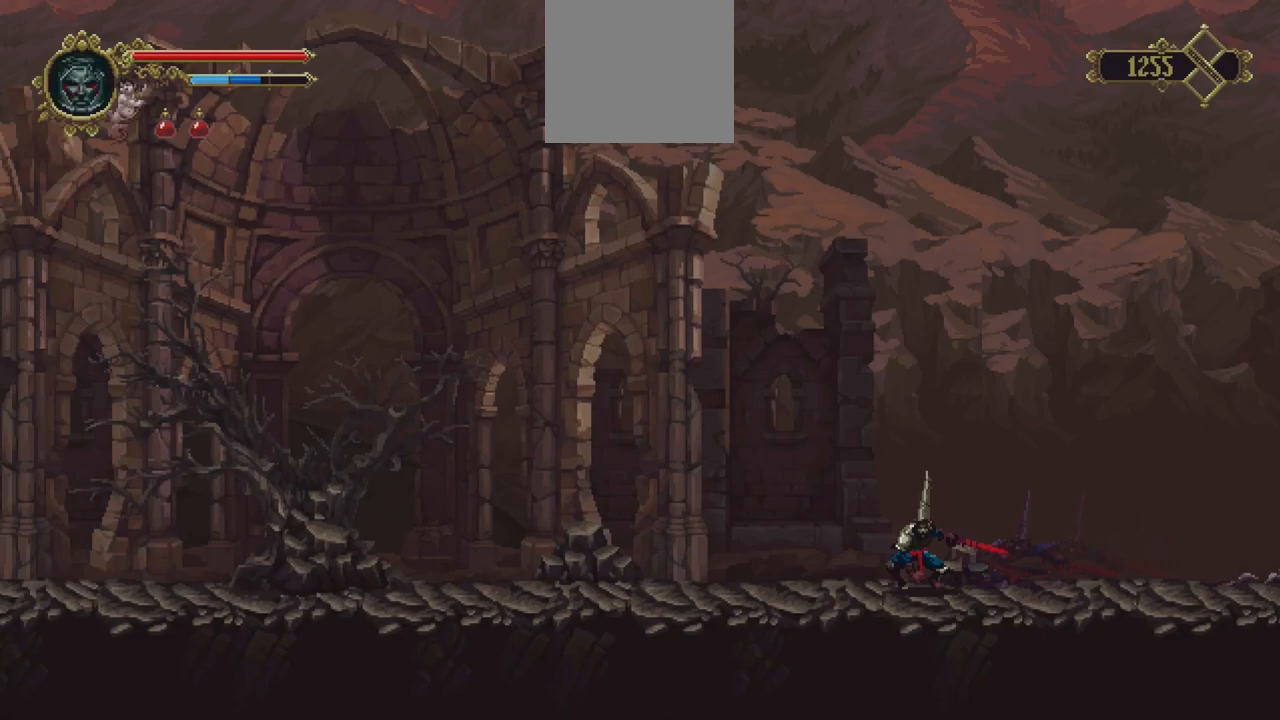
{"buttons": ["X"], "left_stick": "left", "right_stick": "center", "events": []}
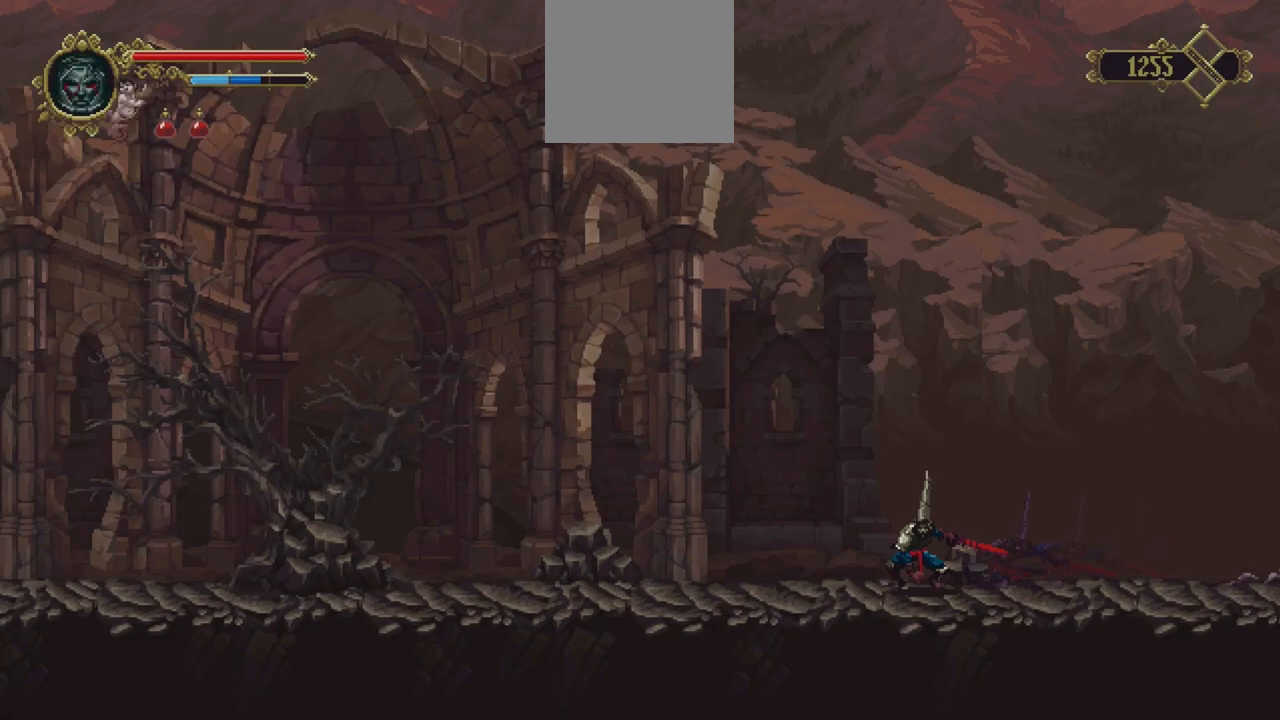
{"buttons": ["X"], "left_stick": "left", "right_stick": "center", "events": []}
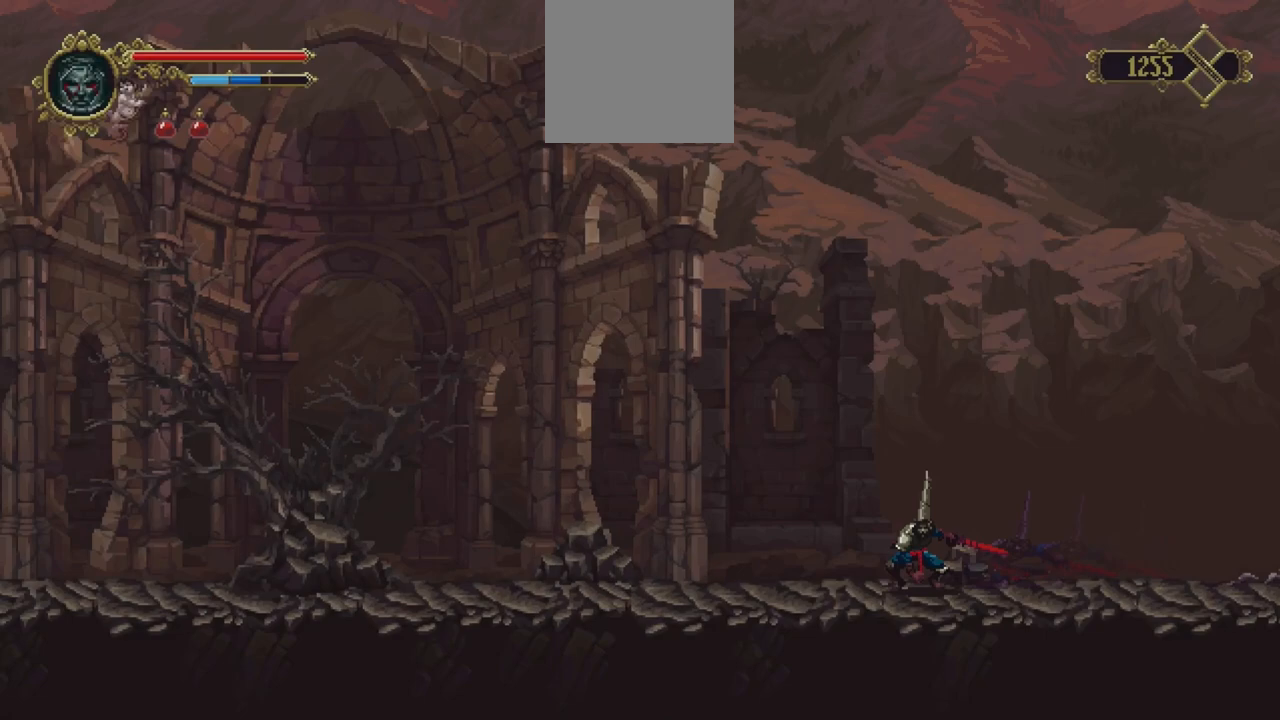
{"buttons": ["X"], "left_stick": "left", "right_stick": "center", "events": []}
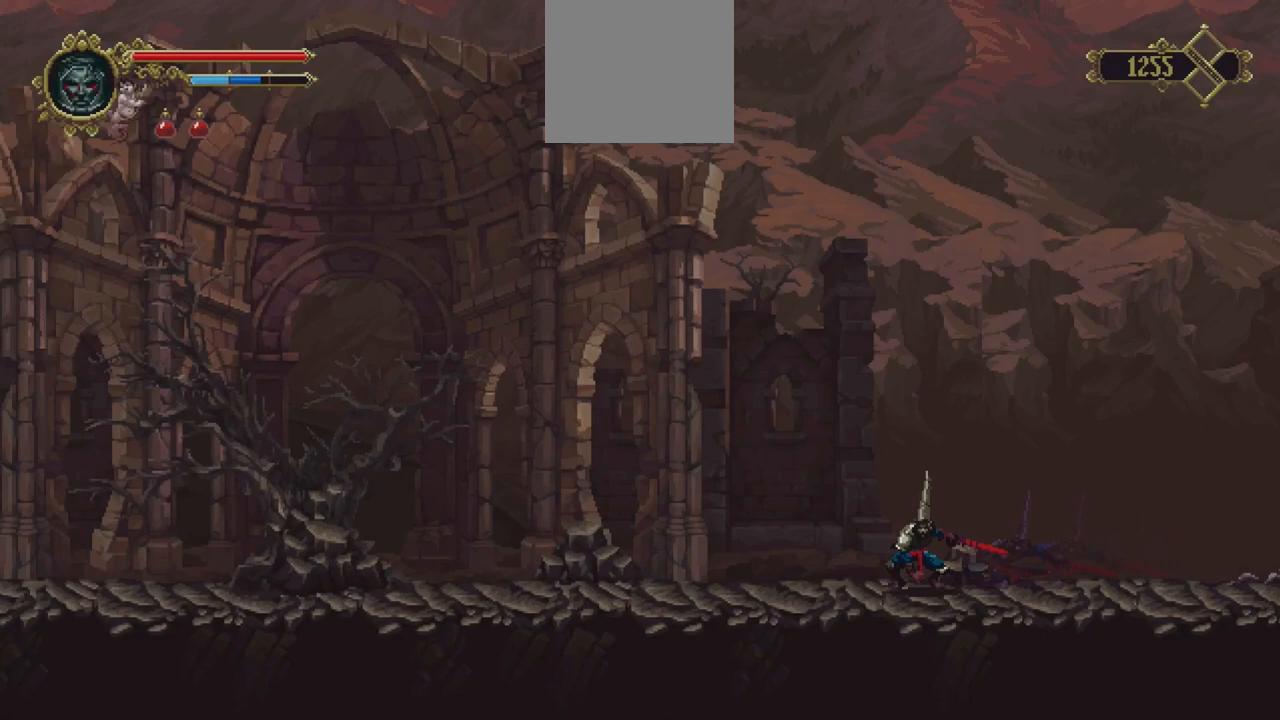
{"buttons": [], "left_stick": "left", "right_stick": "center", "events": [[50, "X", "up"], [117, "X", "down"], [183, "X", "up"], [217, "X", "down"], [283, "X", "up"], [383, "X", "down"], [450, "X", "up"]]}
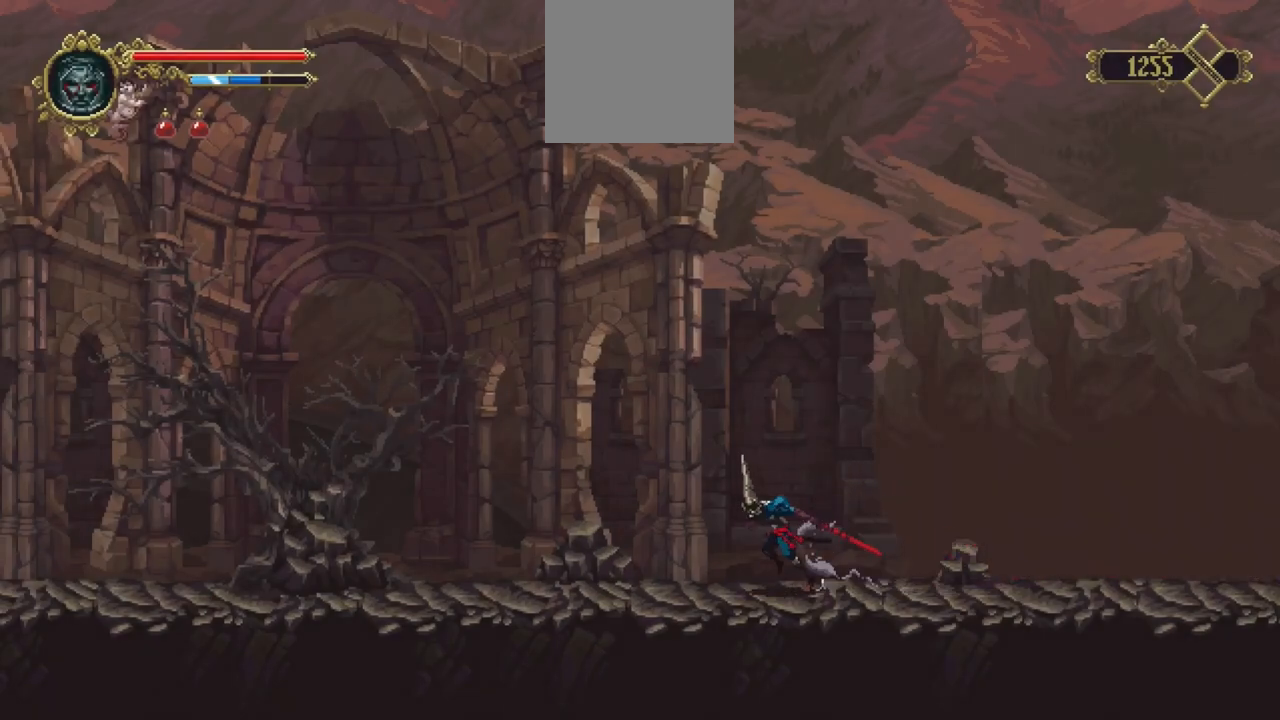
{"buttons": ["X"], "left_stick": "left", "right_stick": "center", "events": [[17, "X", "down"], [83, "X", "up"], [183, "X", "down"], [217, "X", "up"], [283, "X", "down"], [417, "X", "up"], [450, "X", "down"]]}
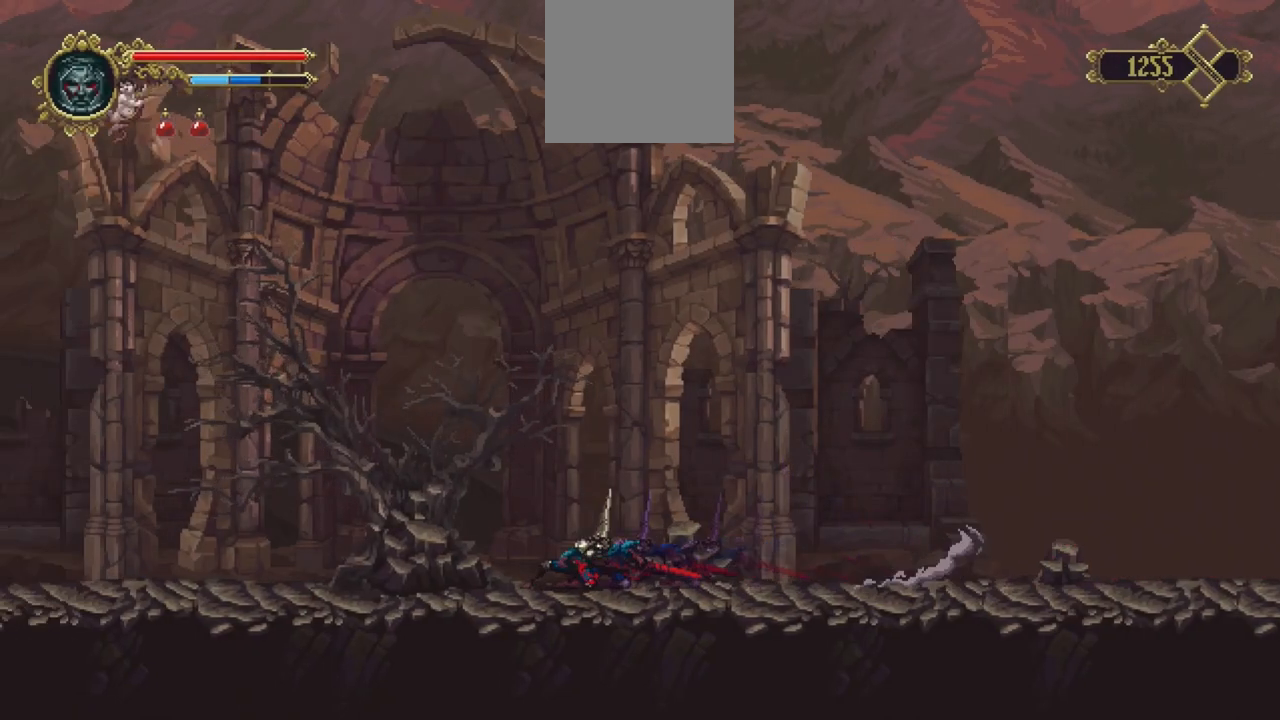
{"buttons": [], "left_stick": "left", "right_stick": "center", "events": [[17, "X", "up"], [83, "X", "down"], [150, "X", "up"], [283, "X", "down"], [350, "X", "up"], [383, "X", "down"], [483, "X", "up"]]}
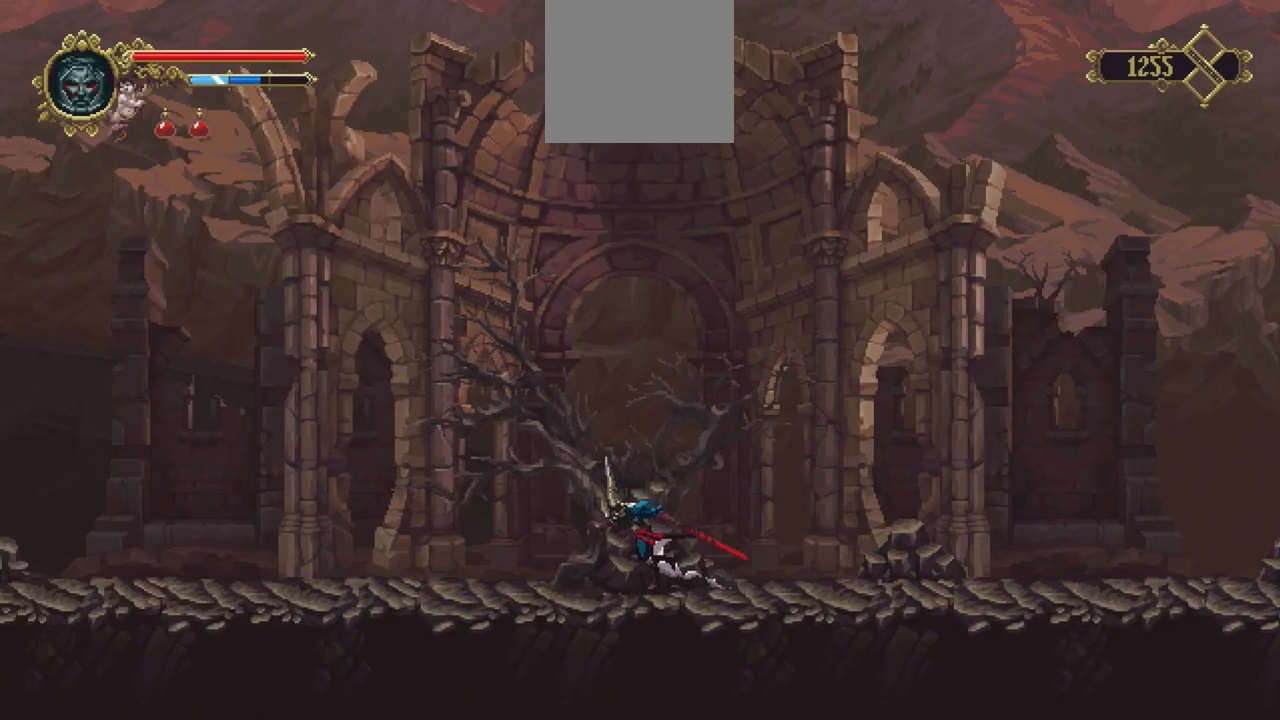
{"buttons": [], "left_stick": "left", "right_stick": "center", "events": [[50, "X", "down"], [117, "X", "up"], [183, "X", "down"], [250, "X", "up"], [317, "X", "down"], [450, "X", "up"]]}
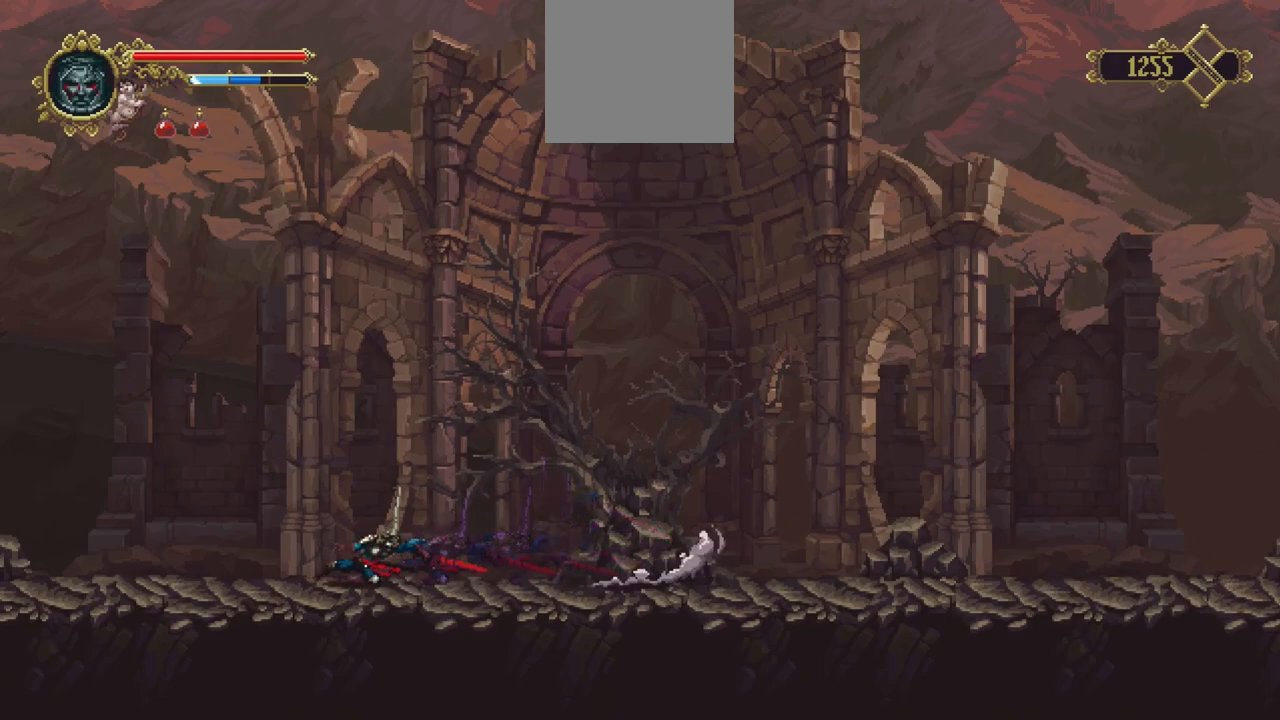
{"buttons": ["R1"], "left_stick": "up", "right_stick": "center", "events": [[183, "A", "down"], [217, "left_stick", "up-left"], [317, "R1", "down"], [317, "left_stick", "up"], [417, "A", "up"]]}
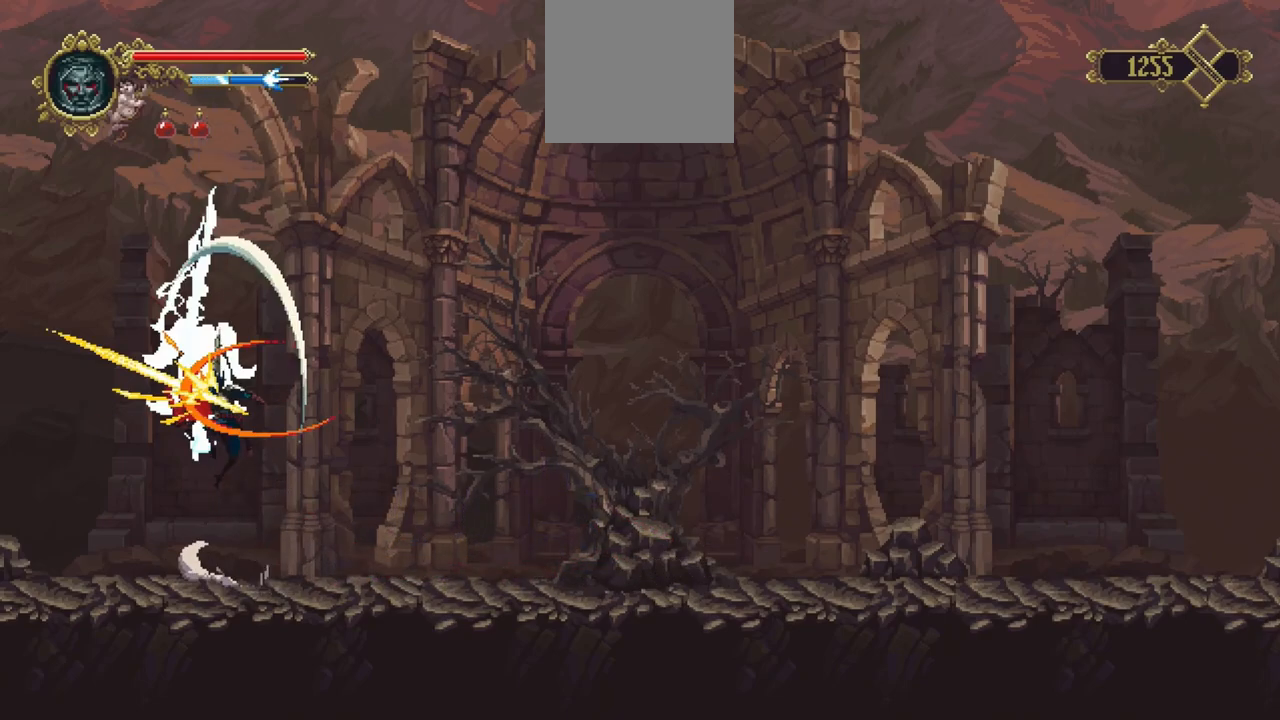
{"buttons": [], "left_stick": "up", "right_stick": "center", "events": [[83, "R1", "up"], [150, "R1", "down"], [217, "R1", "up"], [283, "R1", "down"], [317, "R1", "up"], [383, "R1", "down"], [450, "R1", "up"]]}
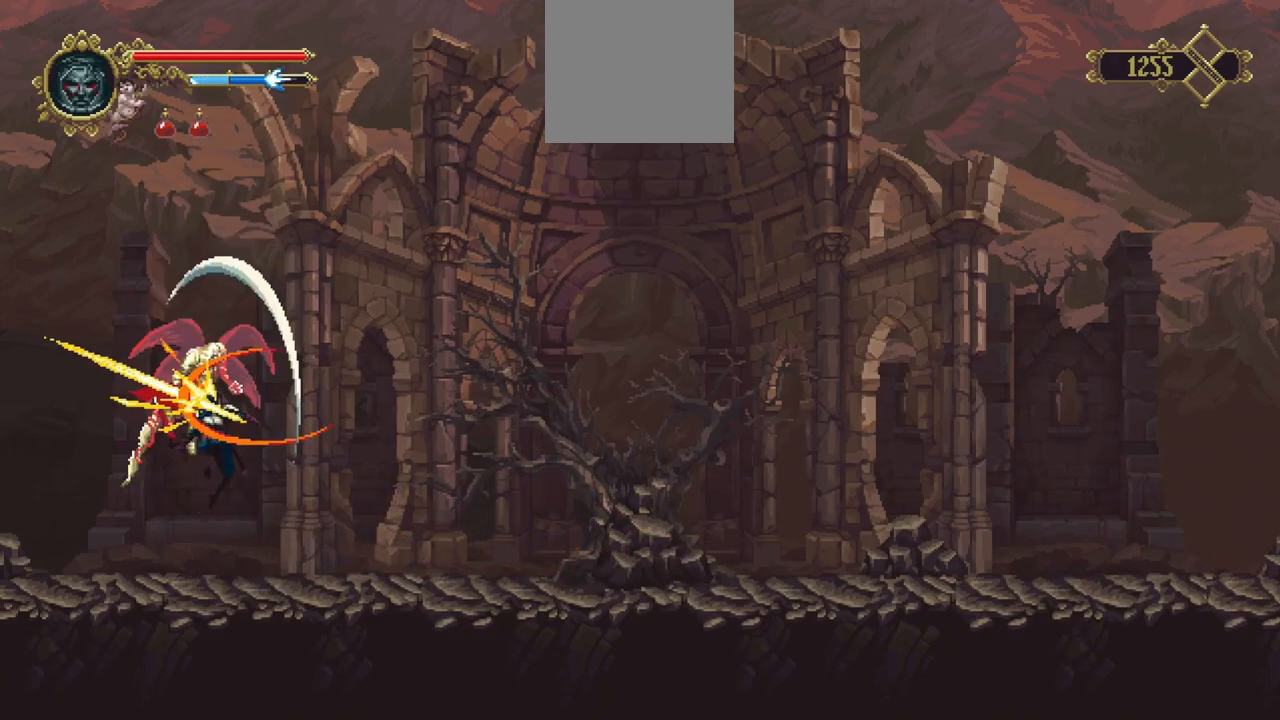
{"buttons": ["R1"], "left_stick": "up", "right_stick": "center", "events": [[17, "R1", "down"], [50, "R1", "up"], [250, "A", "down"], [317, "R1", "down"], [383, "A", "up"], [383, "R1", "up"], [450, "R1", "down"]]}
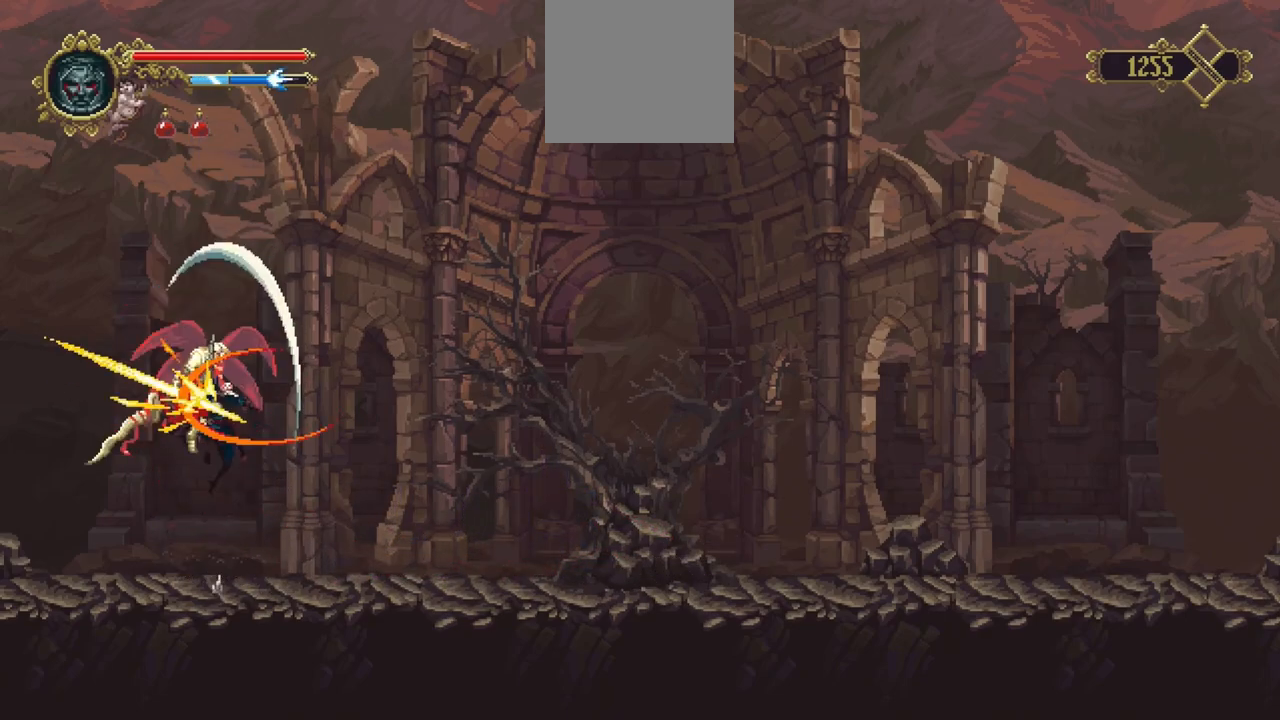
{"buttons": [], "left_stick": "up", "right_stick": "center", "events": [[17, "R1", "up"], [83, "R1", "down"], [183, "R1", "up"], [283, "R1", "down"], [317, "R1", "up"], [383, "R1", "down"], [483, "R1", "up"]]}
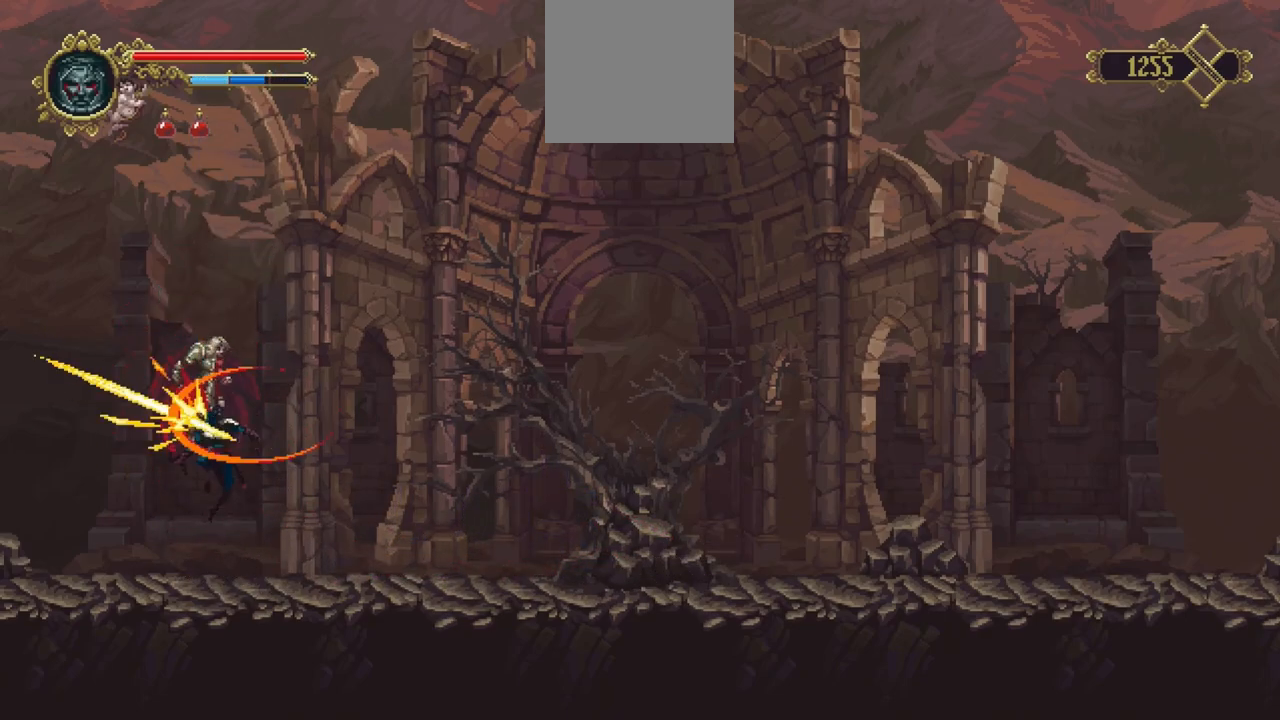
{"buttons": [], "left_stick": "up", "right_stick": "center", "events": [[50, "R1", "down"], [117, "R1", "up"], [283, "A", "down"], [317, "R1", "down"], [417, "A", "up"], [483, "R1", "up"]]}
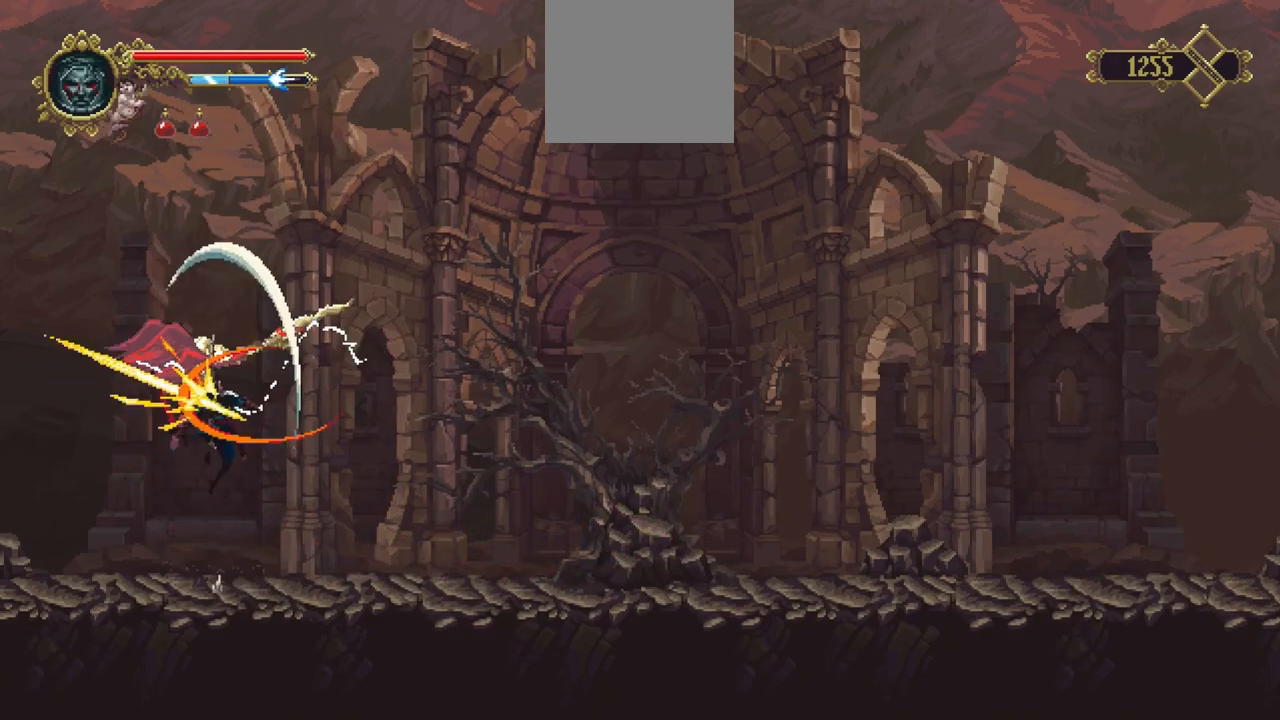
{"buttons": ["R1"], "left_stick": "up", "right_stick": "center", "events": [[17, "R1", "down"], [83, "R1", "up"], [217, "R1", "down"], [250, "R1", "up"], [350, "R1", "down"], [383, "R1", "up"], [450, "R1", "down"]]}
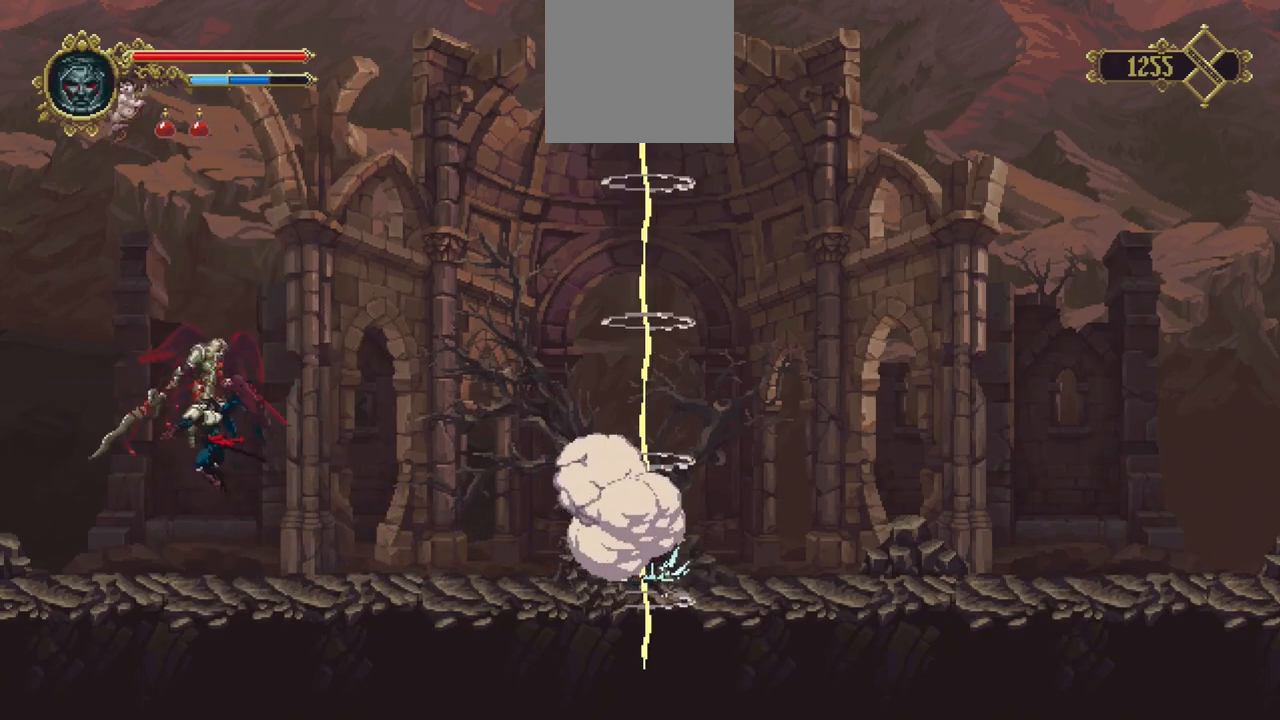
{"buttons": [], "left_stick": "up", "right_stick": "center", "events": [[117, "R1", "up"], [283, "A", "down"], [350, "R1", "down"], [417, "A", "up"], [483, "R1", "up"]]}
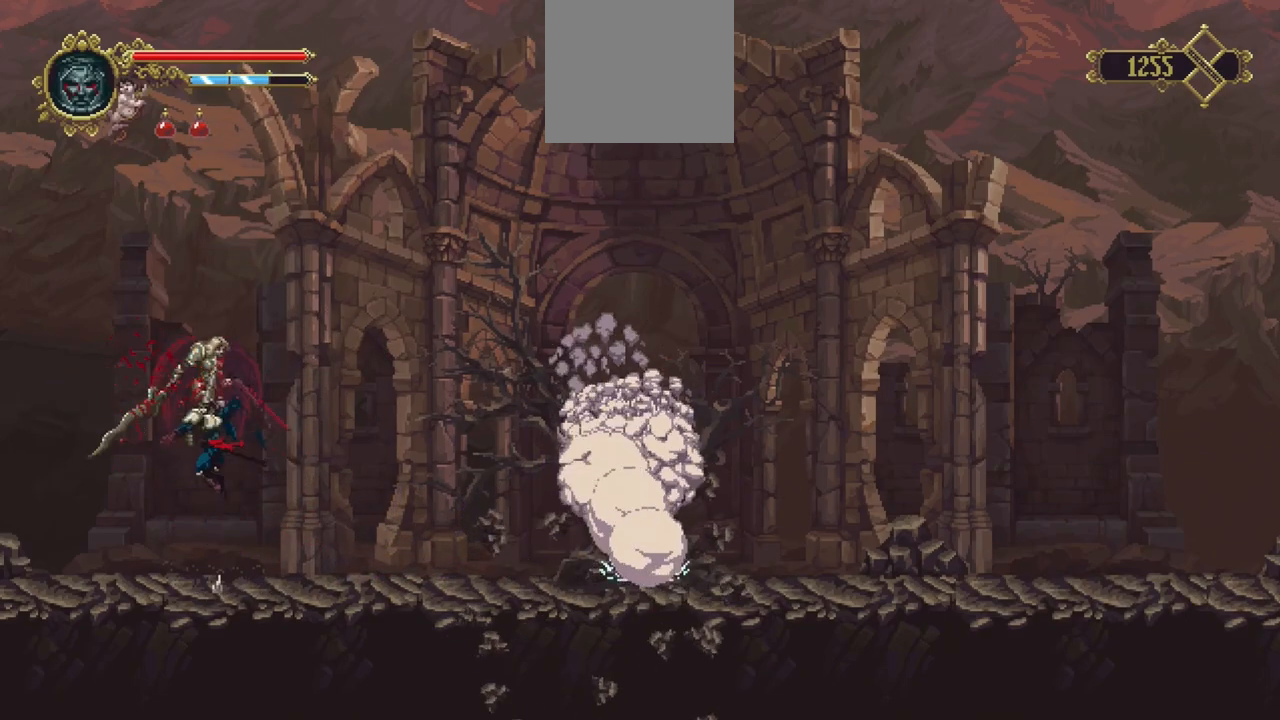
{"buttons": [], "left_stick": "up", "right_stick": "center", "events": [[50, "R1", "down"], [117, "R1", "up"], [183, "R1", "down"], [283, "R1", "up"], [383, "R1", "down"], [417, "R1", "up"]]}
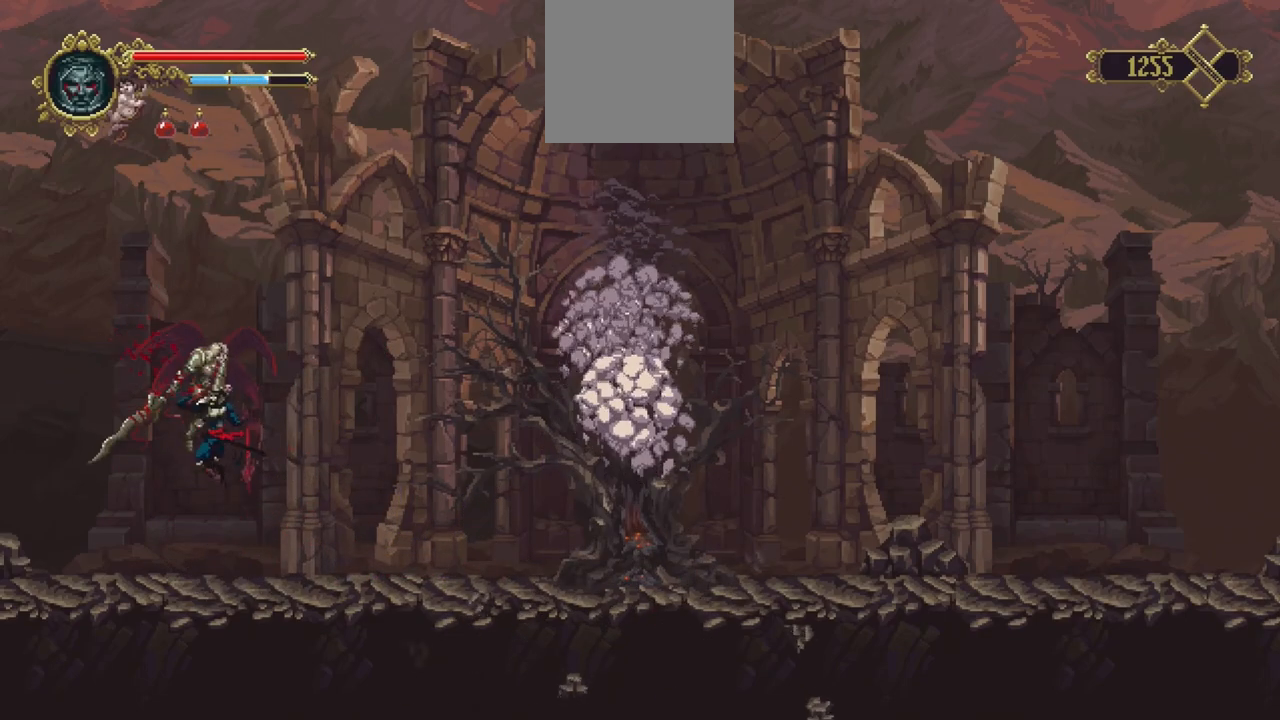
{"buttons": [], "left_stick": "up", "right_stick": "center", "events": [[17, "R1", "down"], [150, "R1", "up"], [350, "A", "down"], [383, "R1", "down"], [417, "A", "up"], [483, "R1", "up"]]}
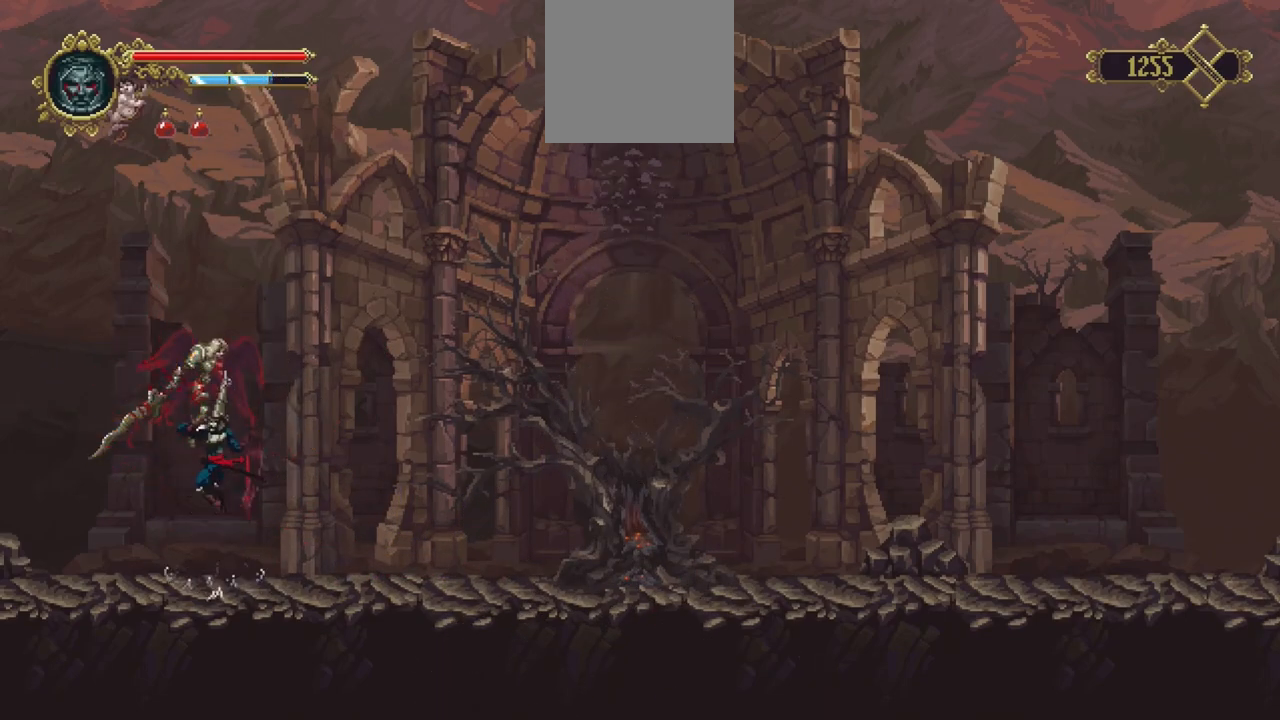
{"buttons": [], "left_stick": "up", "right_stick": "center", "events": [[50, "R1", "down"], [150, "R1", "up"], [217, "R1", "down"], [283, "R1", "up"], [350, "R1", "down"], [483, "R1", "up"]]}
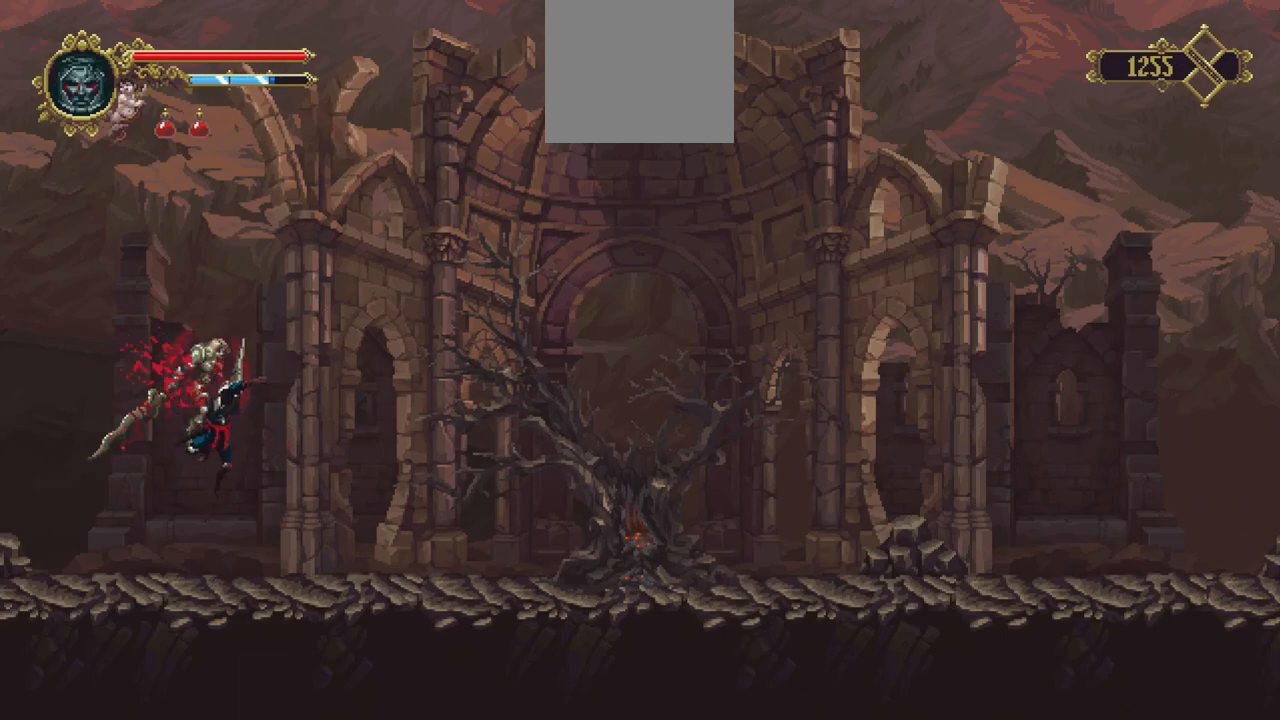
{"buttons": ["R1"], "left_stick": "up", "right_stick": "center", "events": [[50, "R1", "down"], [83, "R1", "up"], [350, "A", "down"], [417, "R1", "down"], [450, "A", "up"]]}
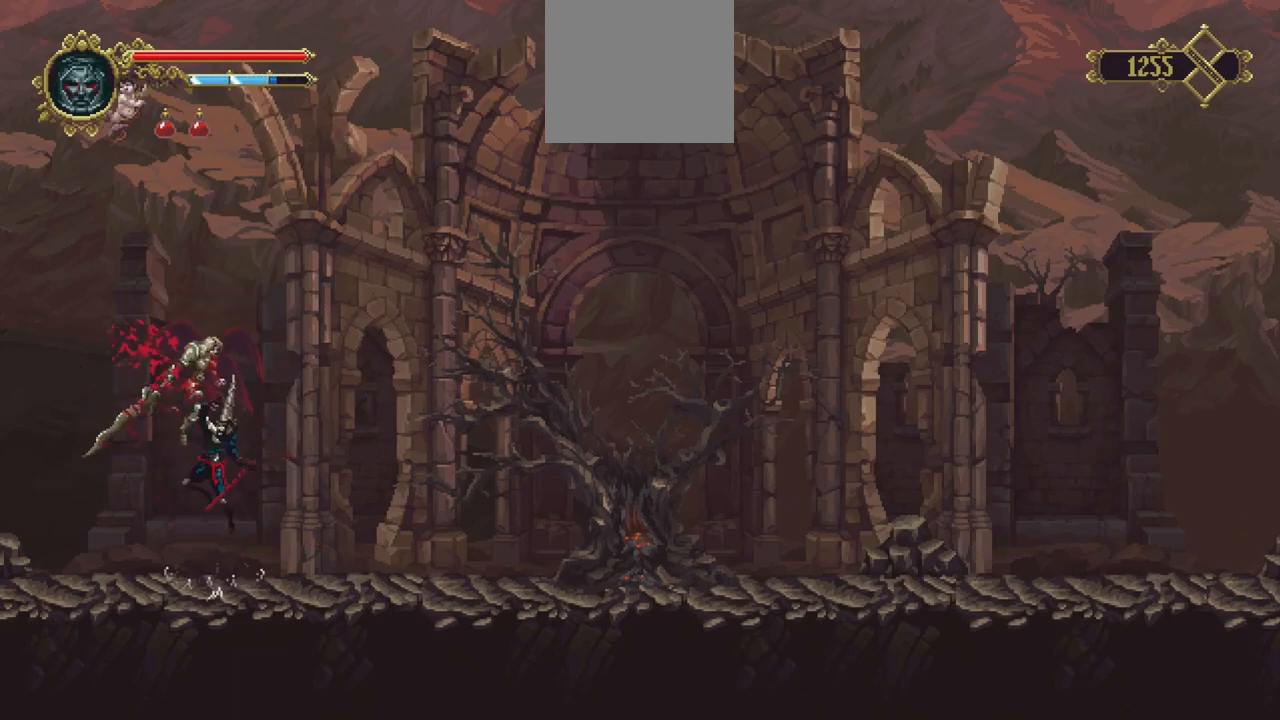
{"buttons": ["R1"], "left_stick": "up-right", "right_stick": "center", "events": [[50, "R1", "up"], [117, "R1", "down"], [183, "R1", "up"], [283, "R1", "down"], [317, "R1", "up"], [417, "R1", "down"], [483, "left_stick", "up-right"]]}
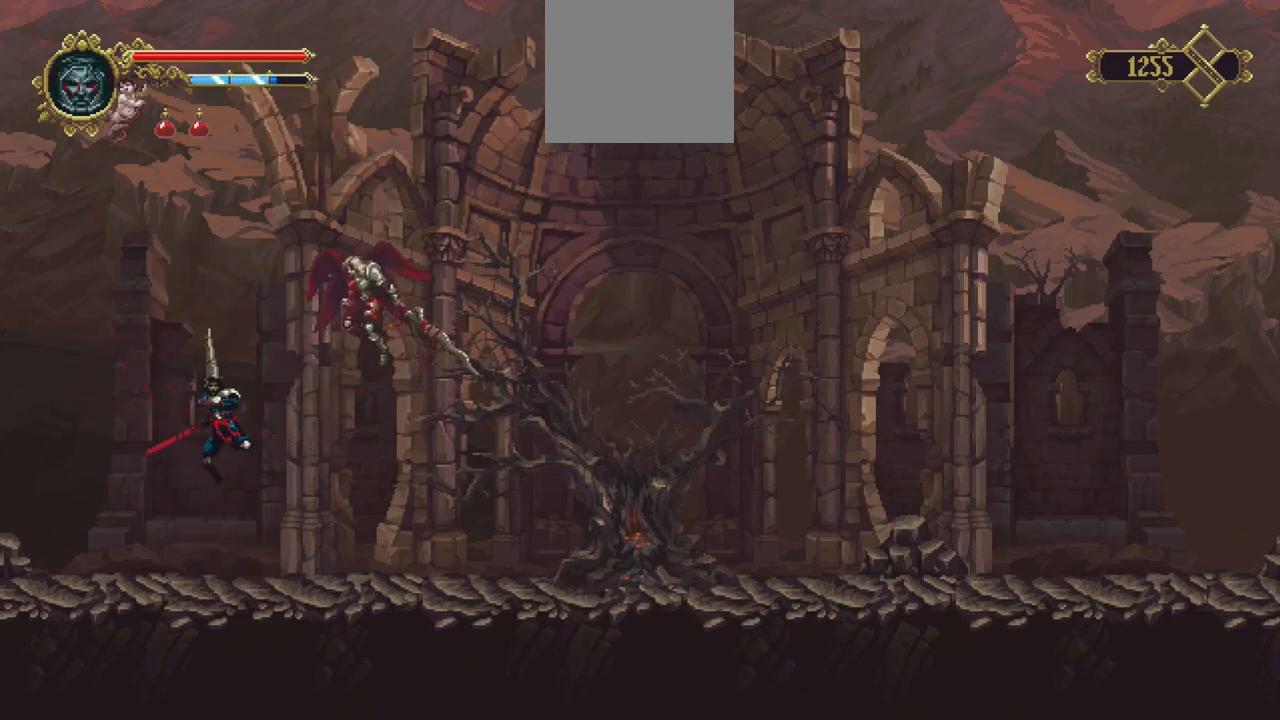
{"buttons": ["X"], "left_stick": "right", "right_stick": "center", "events": [[17, "R1", "up"], [150, "left_stick", "right"], [383, "X", "down"]]}
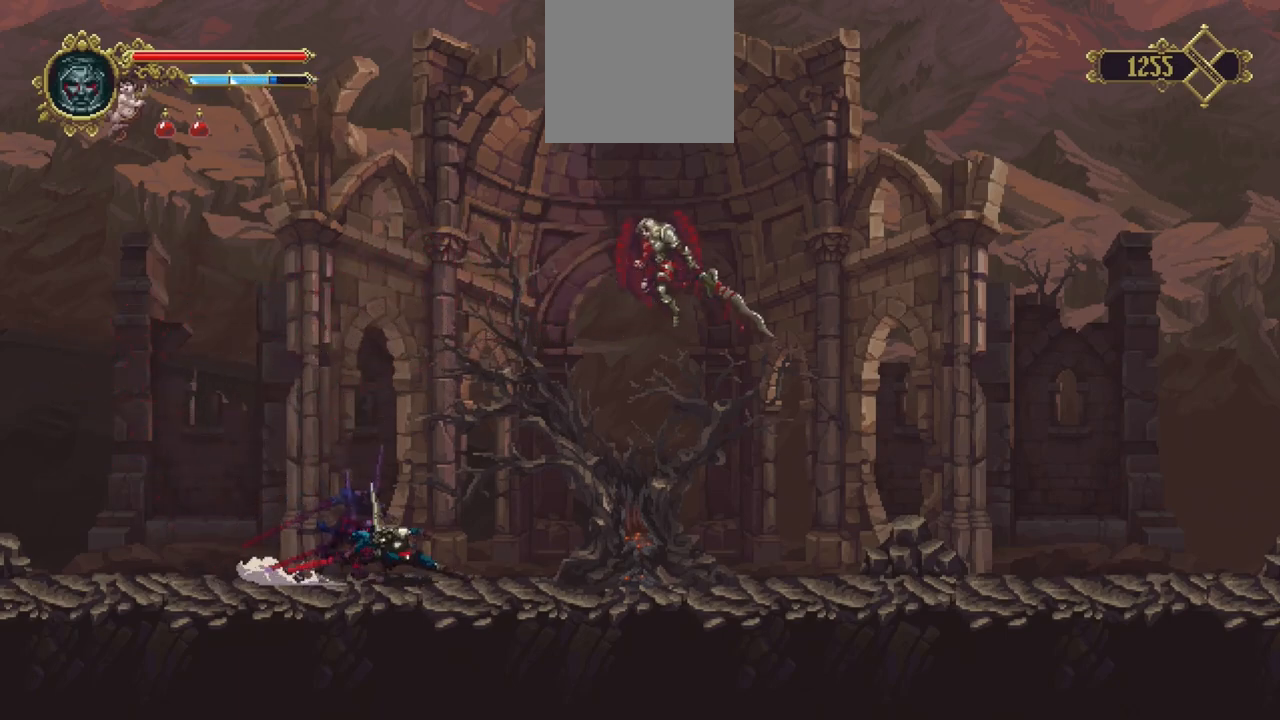
{"buttons": ["R1"], "left_stick": "up-right", "right_stick": "center", "events": [[150, "X", "up"], [283, "A", "down"], [350, "left_stick", "up-right"], [417, "R1", "down"], [483, "A", "up"]]}
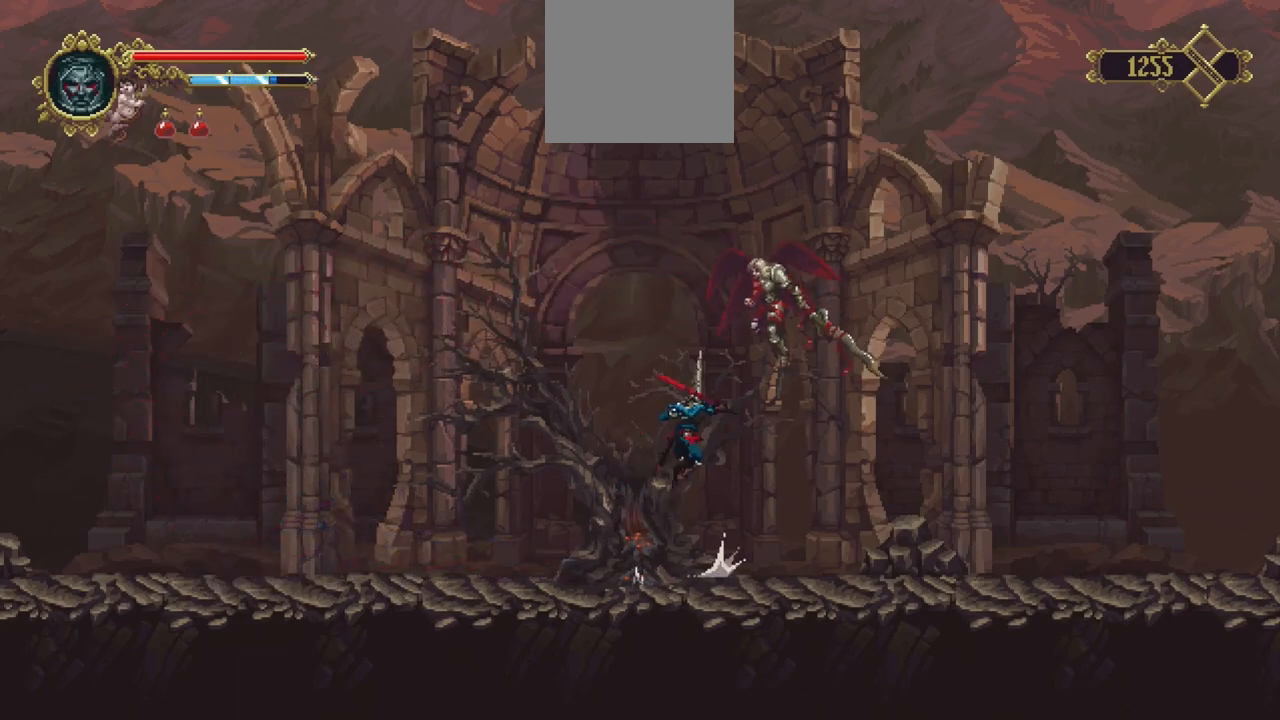
{"buttons": [], "left_stick": "up-left", "right_stick": "center", "events": [[17, "R1", "up"], [183, "R1", "down"], [283, "R1", "up"], [283, "left_stick", "up"], [350, "R1", "down"], [417, "R1", "up"], [417, "left_stick", "up-left"]]}